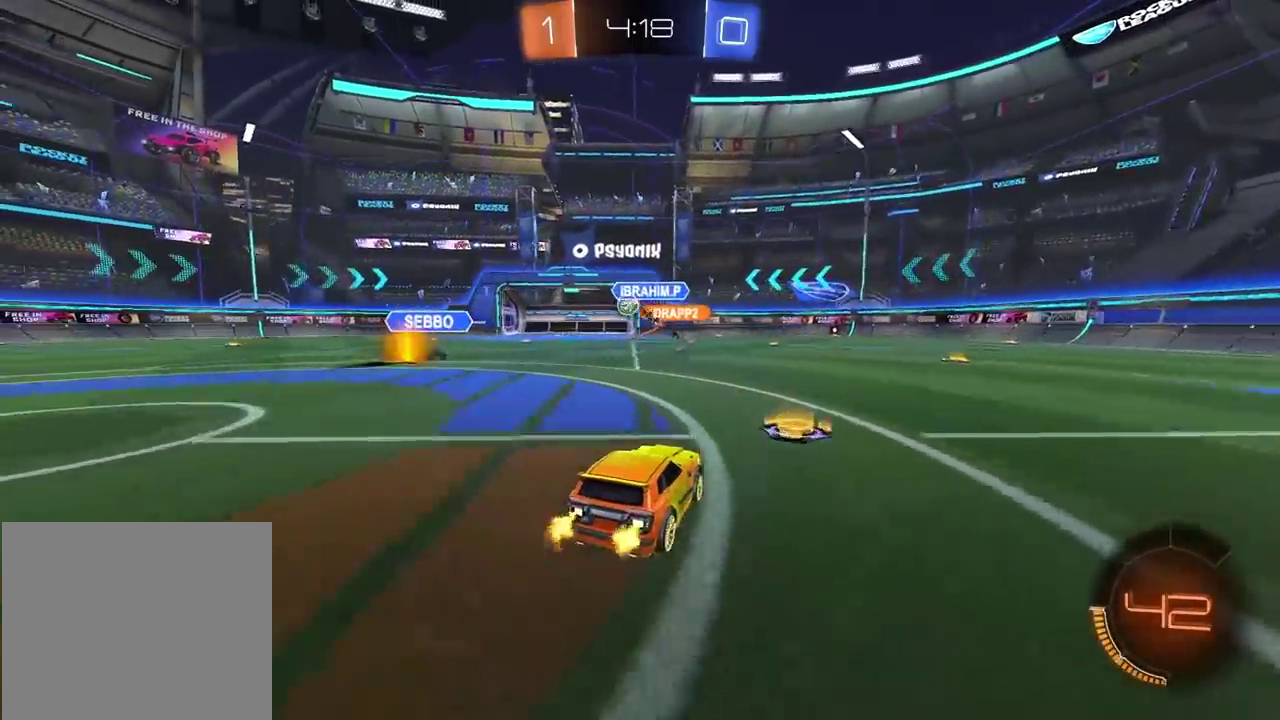
Gameplay with a controller (PlayStation layout); each line is a JSON object with the inputs held at the frame after it. "events" lists button and stick changes between this image and that frame as [ms after this image, input, new state], when the widget could be followed in between. Not read: L1.
{"buttons": ["R2"], "left_stick": "center", "right_stick": "center", "events": [[50, "CIRCLE", "down"], [483, "CIRCLE", "up"]]}
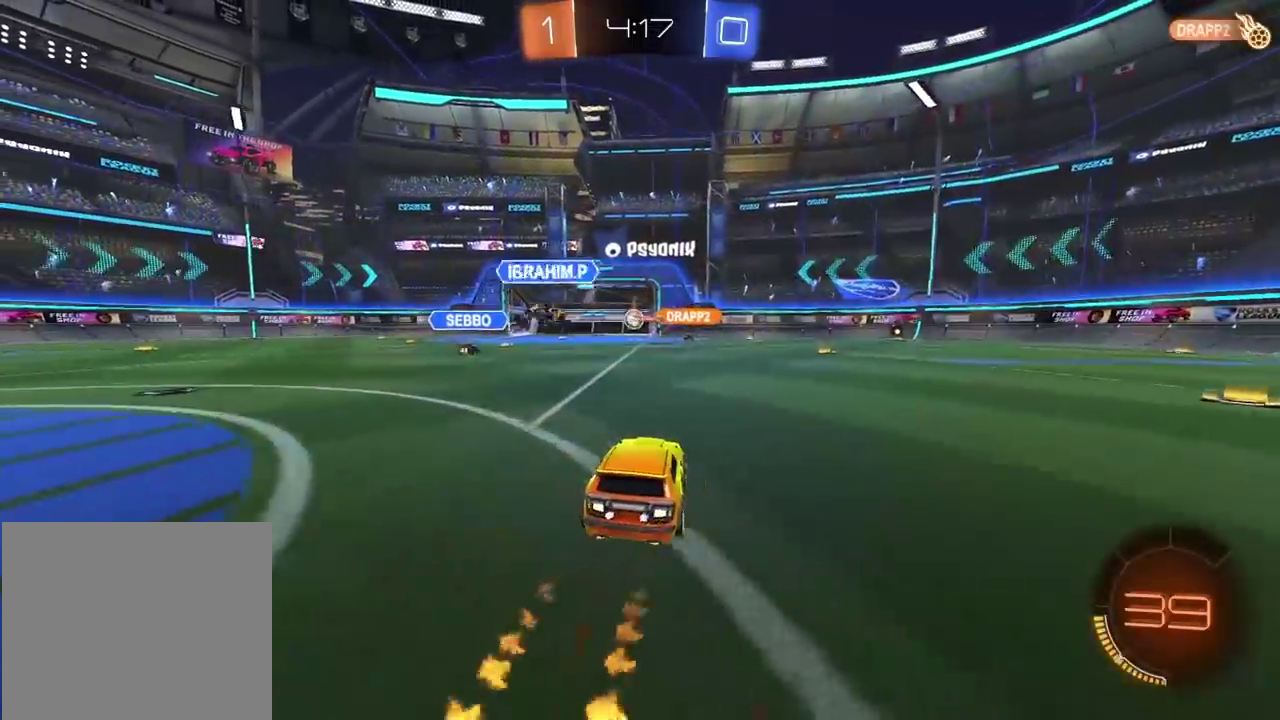
{"buttons": [], "left_stick": "center", "right_stick": "center", "events": [[450, "R2", "up"]]}
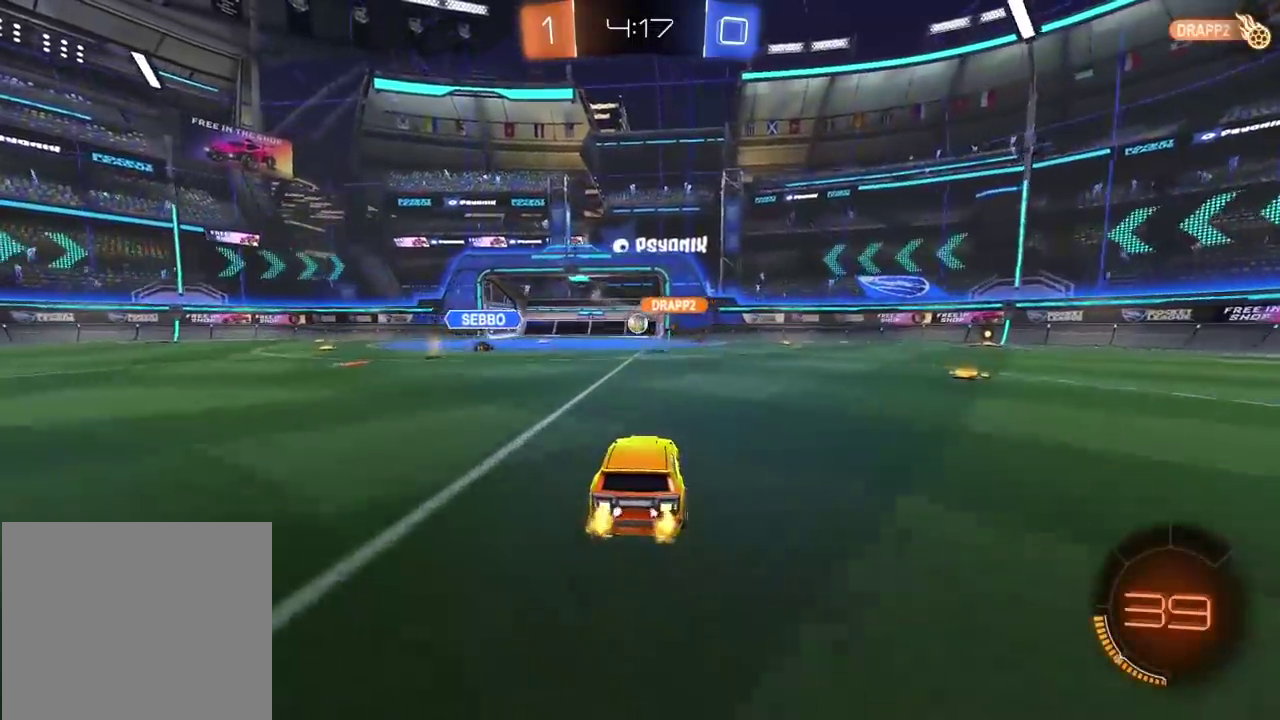
{"buttons": [], "left_stick": "center", "right_stick": "center", "events": [[350, "SELECT", "down"], [483, "SELECT", "up"]]}
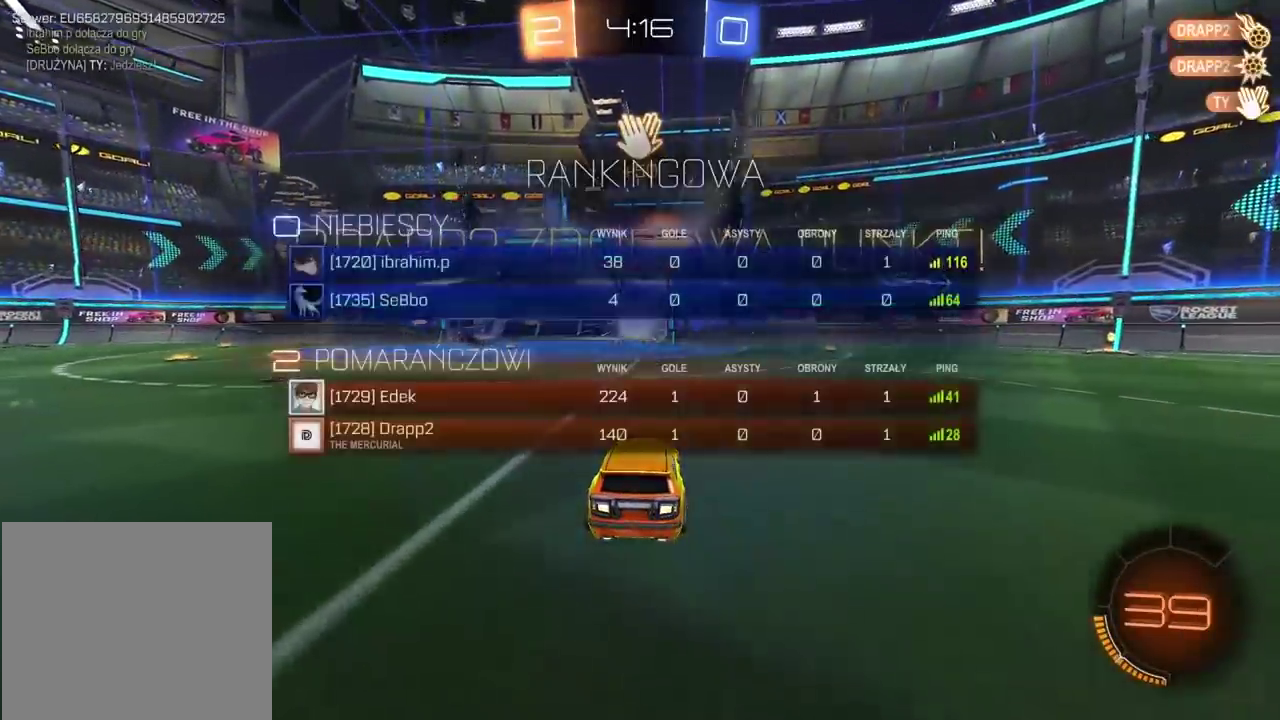
{"buttons": [], "left_stick": "center", "right_stick": "center", "events": []}
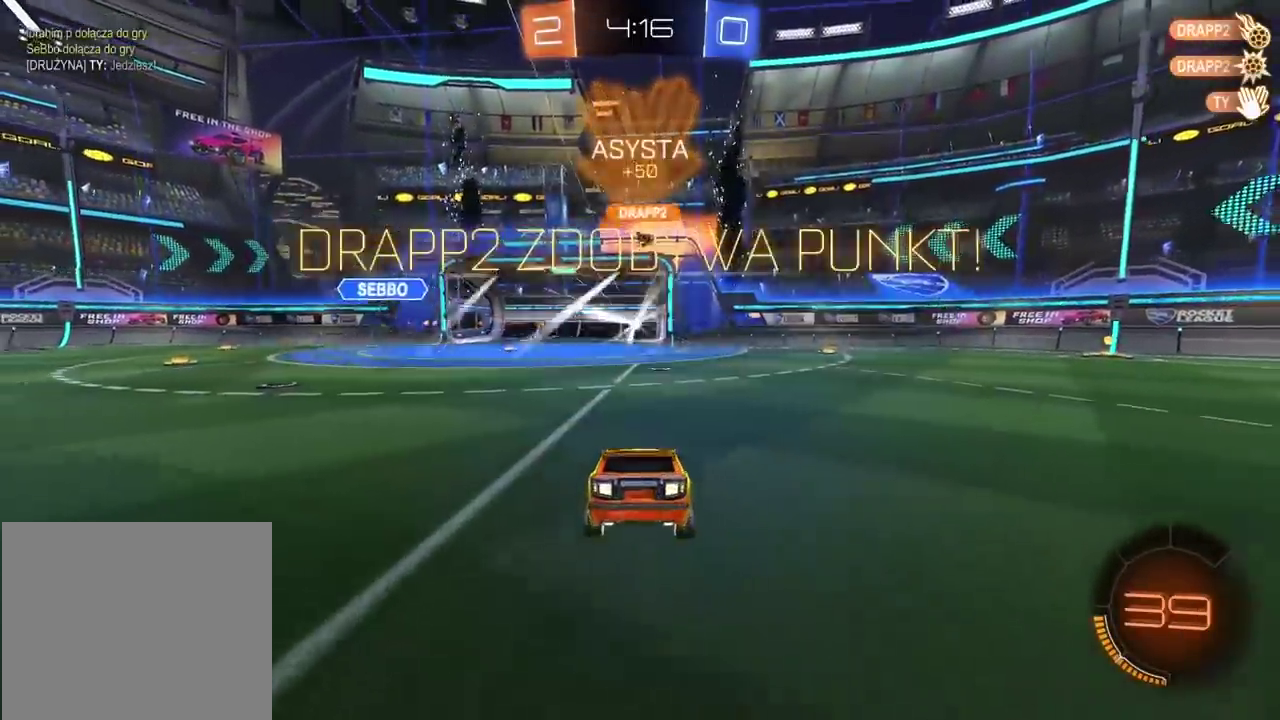
{"buttons": [], "left_stick": "down", "right_stick": "center", "events": [[383, "left_stick", "down"], [433, "CROSS", "down"], [500, "CROSS", "up"]]}
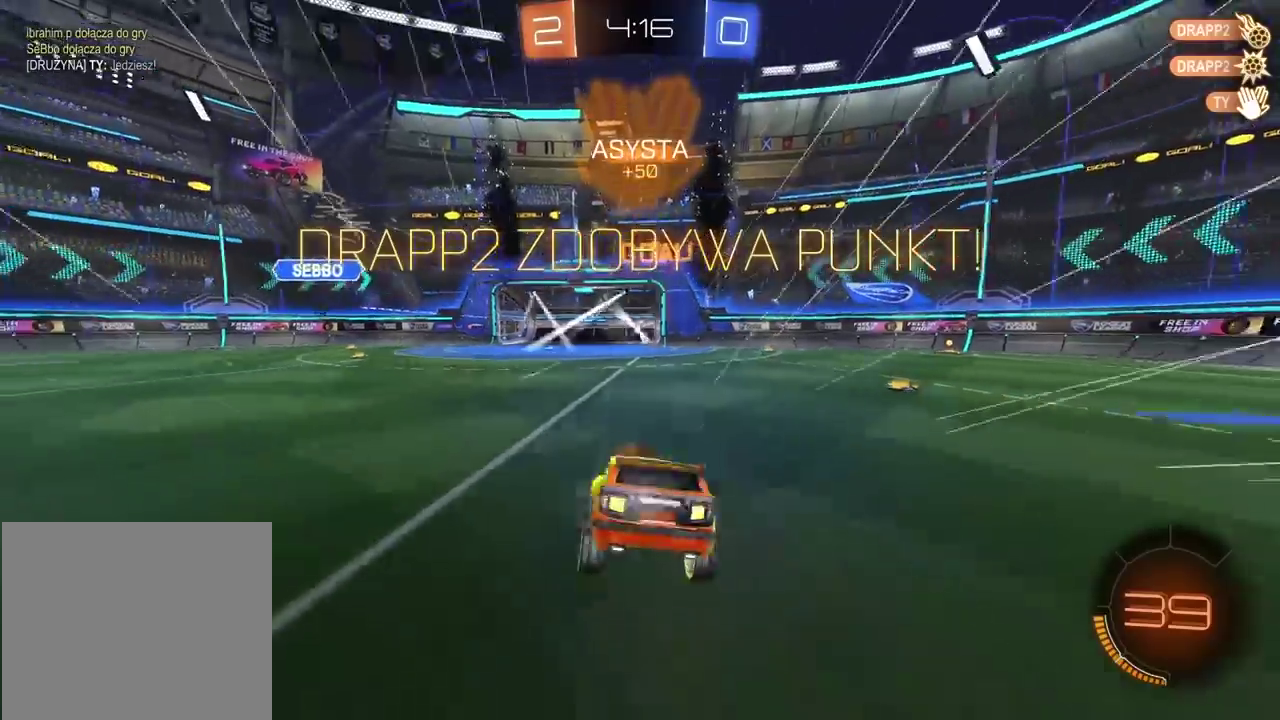
{"buttons": ["L2", "R2"], "left_stick": "up", "right_stick": "center", "events": [[67, "CROSS", "down"], [200, "CROSS", "up"], [250, "TRIANGLE", "down"], [283, "left_stick", "left"], [350, "L2", "down"], [383, "TRIANGLE", "up"], [400, "left_stick", "up-left"], [450, "R2", "down"], [450, "left_stick", "up"]]}
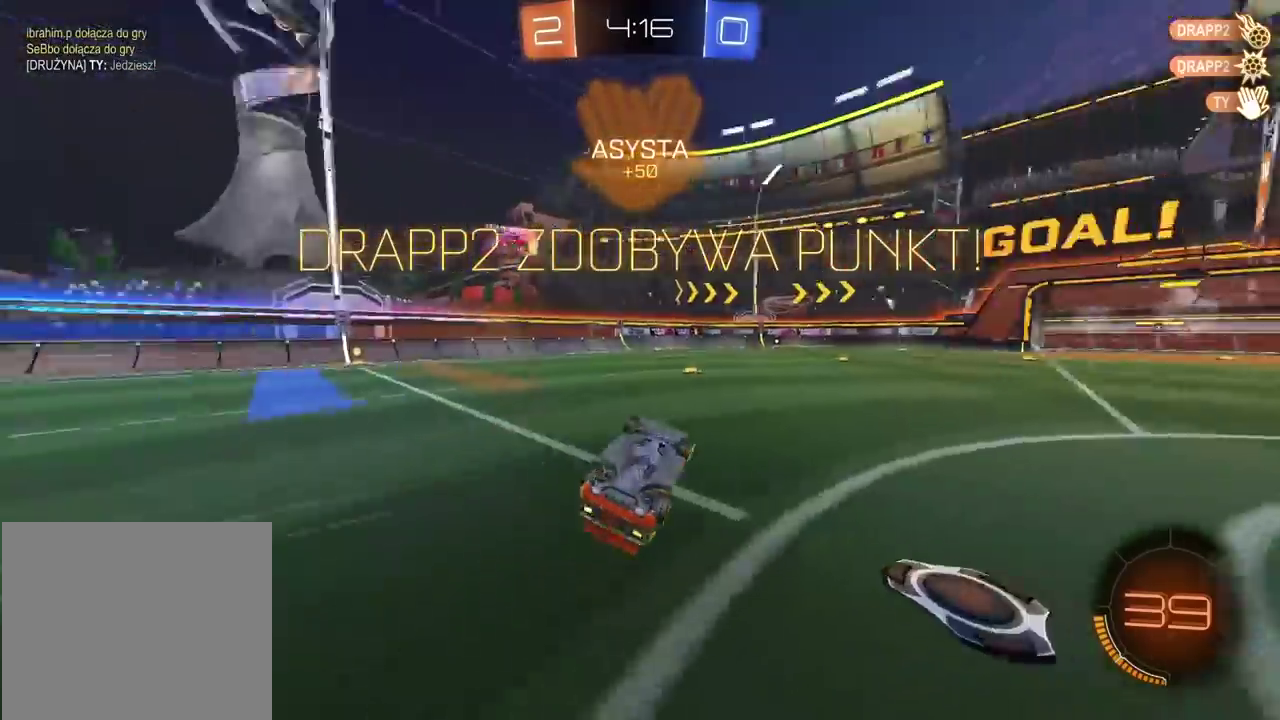
{"buttons": ["CIRCLE", "R2"], "left_stick": "center", "right_stick": "center", "events": [[33, "CIRCLE", "down"], [150, "left_stick", "up-right"], [350, "L2", "up"], [383, "left_stick", "center"]]}
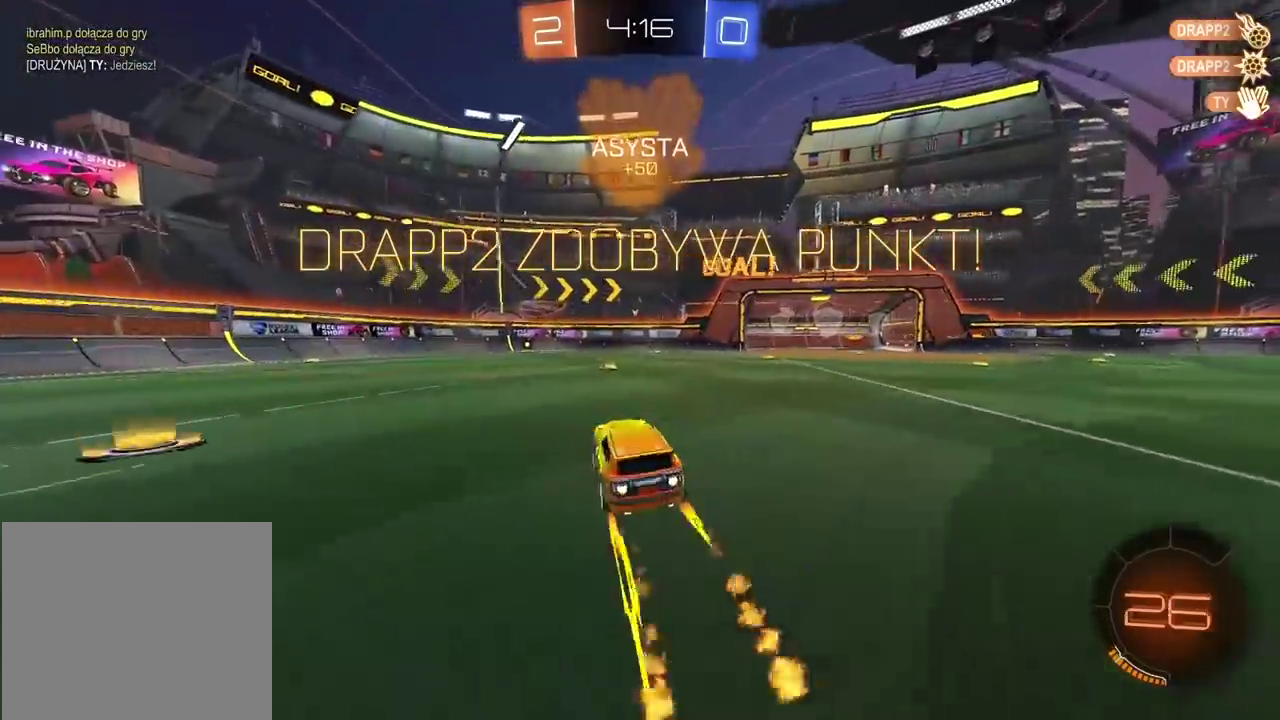
{"buttons": ["CIRCLE", "R2"], "left_stick": "left", "right_stick": "center", "events": [[350, "left_stick", "left"]]}
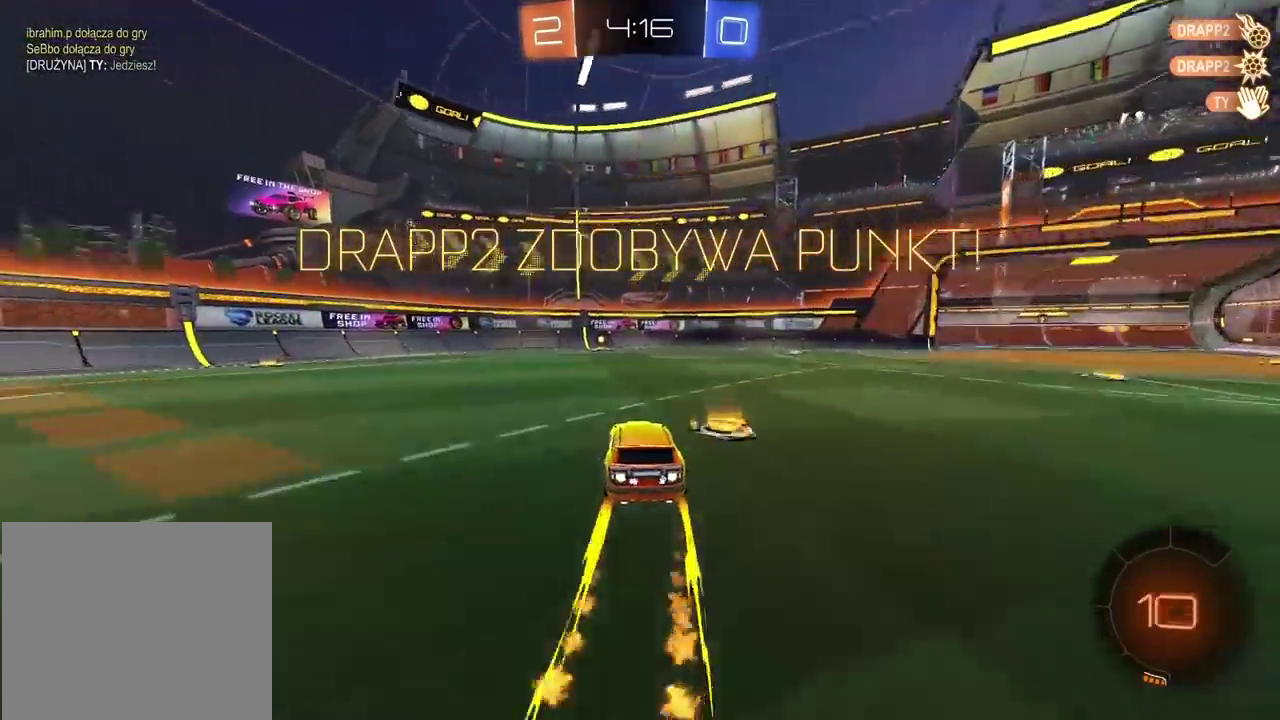
{"buttons": ["CIRCLE", "TRIANGLE", "R2"], "left_stick": "center", "right_stick": "center", "events": [[50, "left_stick", "center"], [467, "TRIANGLE", "down"]]}
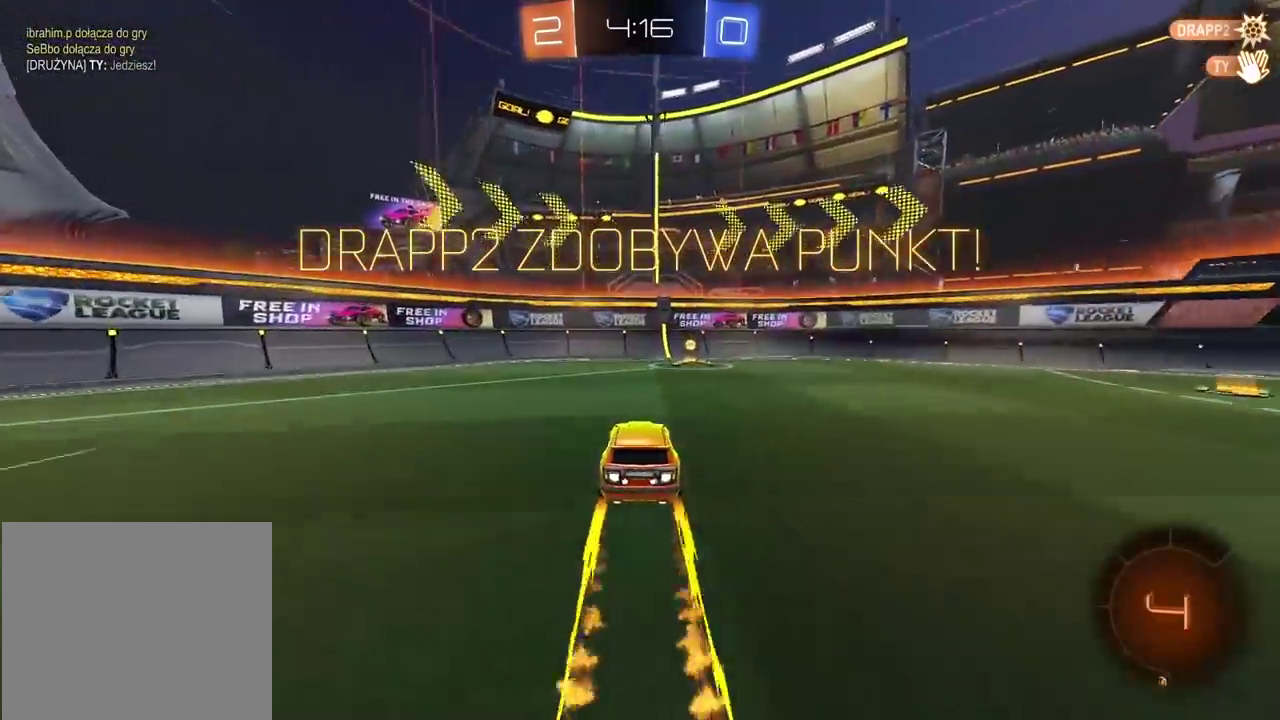
{"buttons": ["R2"], "left_stick": "right", "right_stick": "center", "events": [[150, "TRIANGLE", "up"], [167, "CIRCLE", "up"], [200, "left_stick", "right"]]}
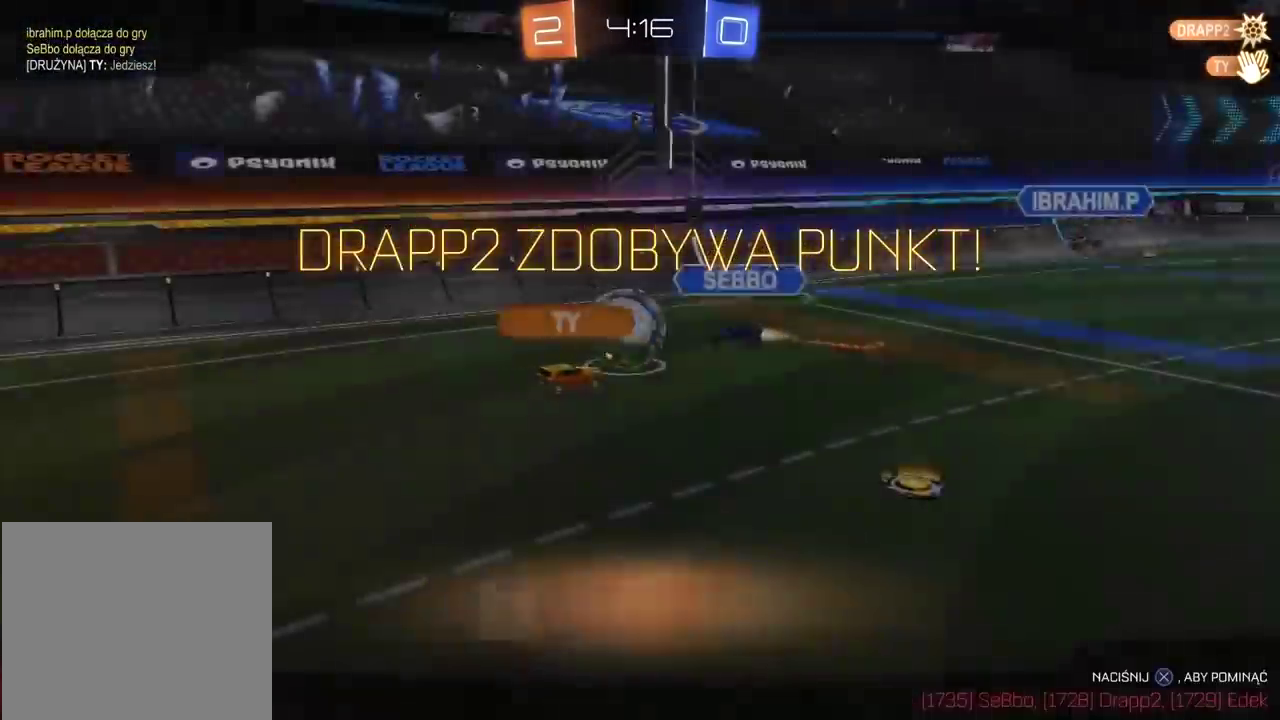
{"buttons": [], "left_stick": "center", "right_stick": "center", "events": [[50, "R2", "up"], [133, "CROSS", "down"], [150, "left_stick", "center"], [250, "CROSS", "up"]]}
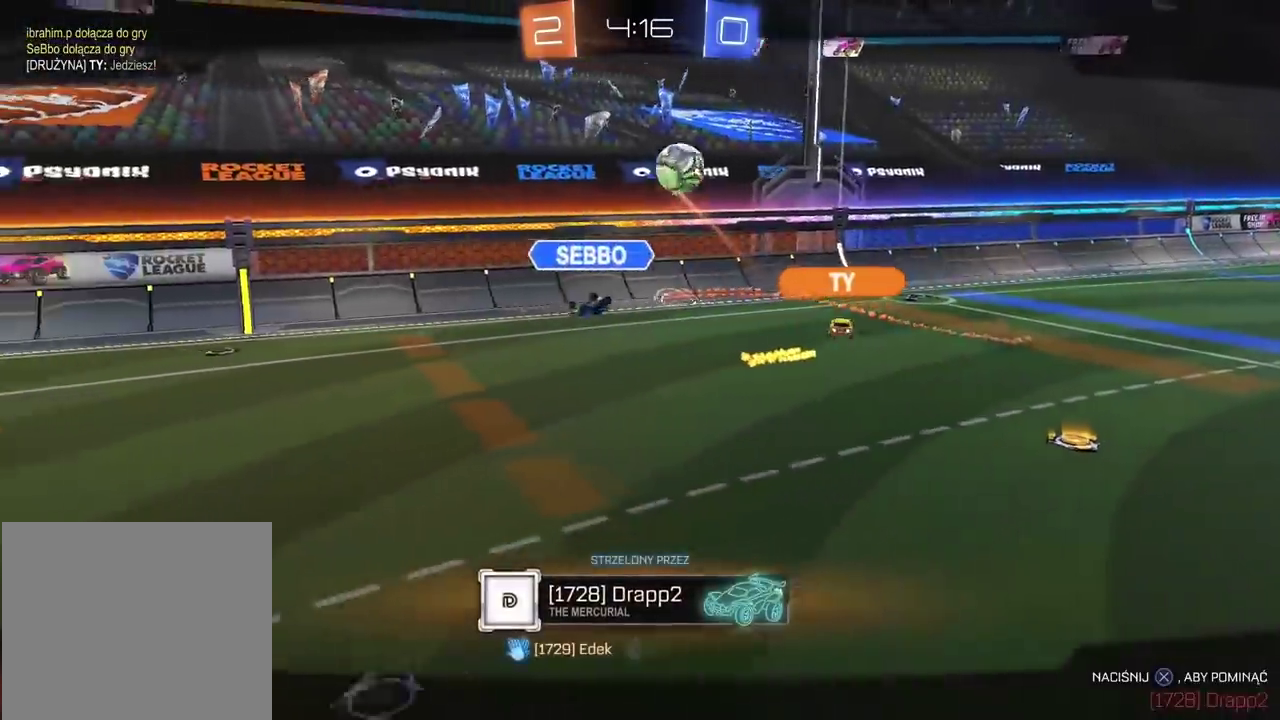
{"buttons": [], "left_stick": "center", "right_stick": "center", "events": []}
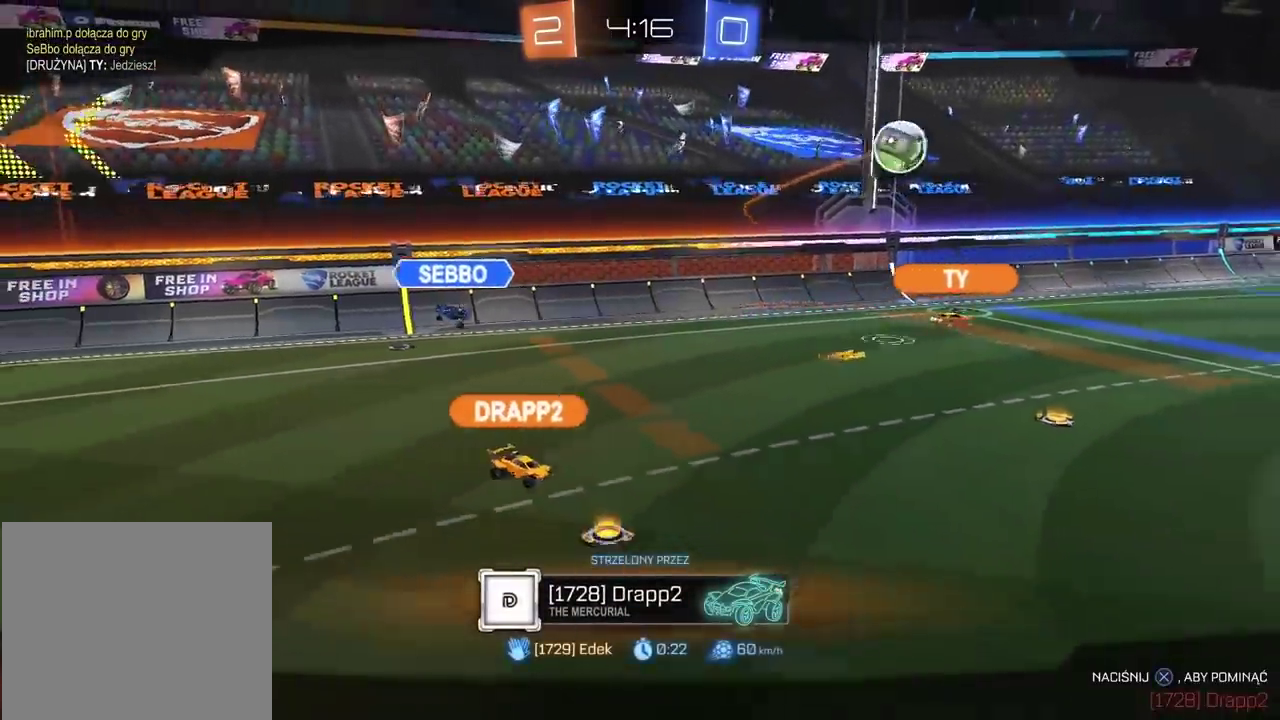
{"buttons": [], "left_stick": "center", "right_stick": "center", "events": []}
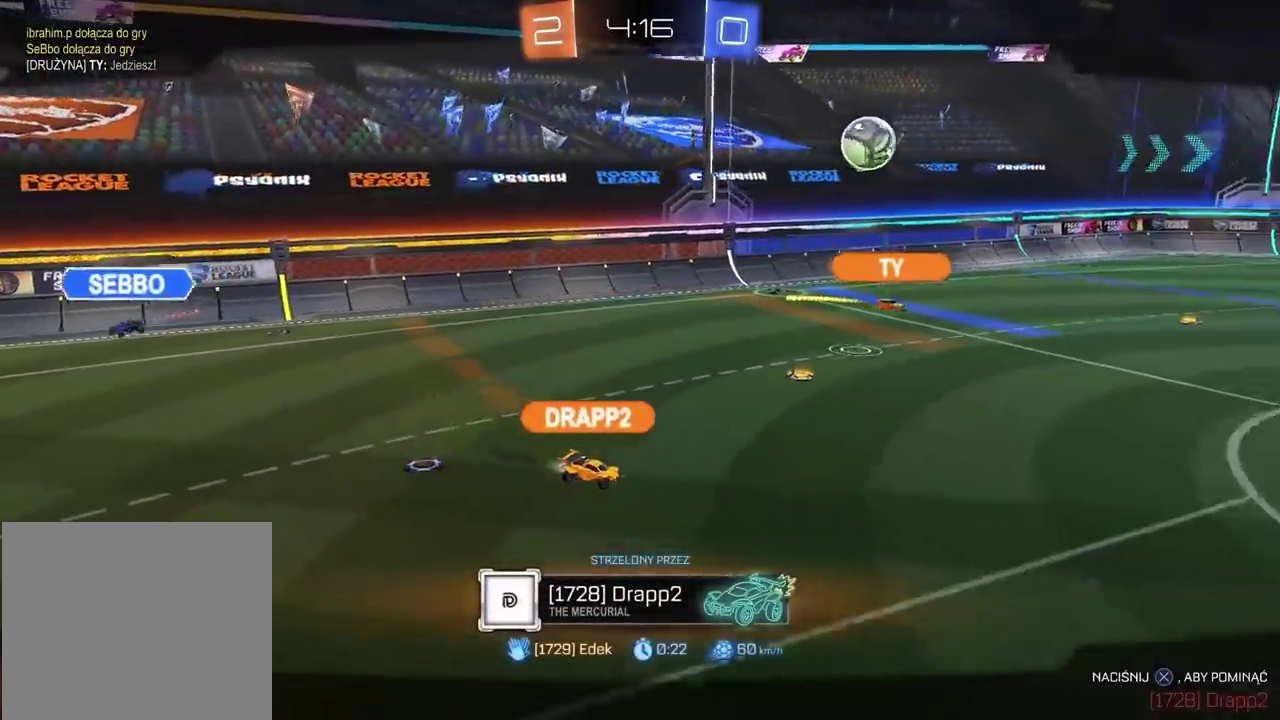
{"buttons": [], "left_stick": "center", "right_stick": "center", "events": []}
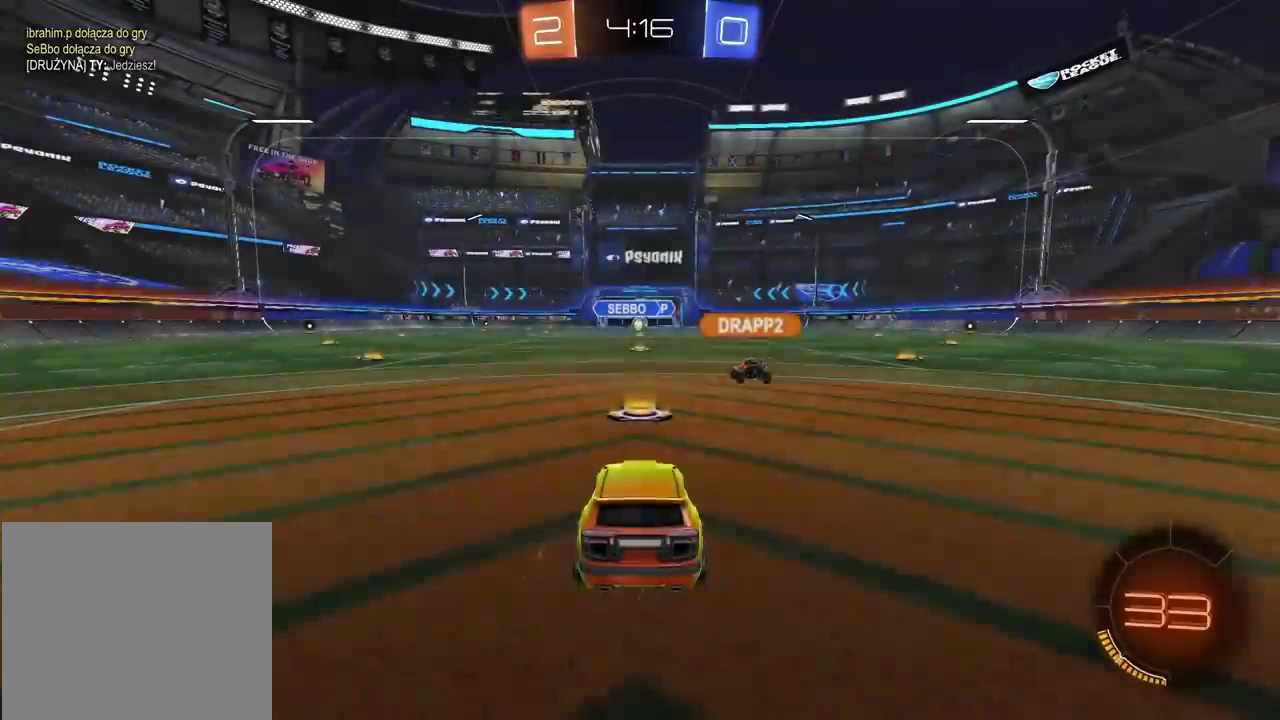
{"buttons": [], "left_stick": "center", "right_stick": "center", "events": []}
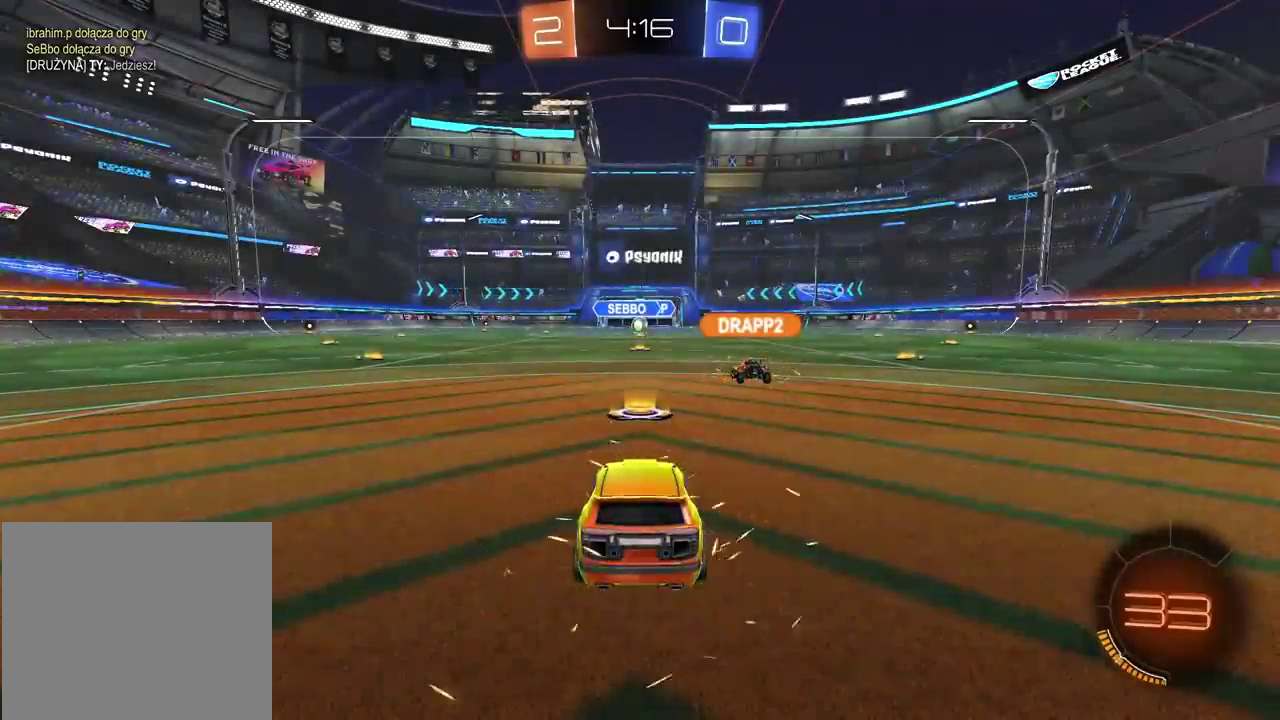
{"buttons": [], "left_stick": "center", "right_stick": "right", "events": [[317, "right_stick", "right"]]}
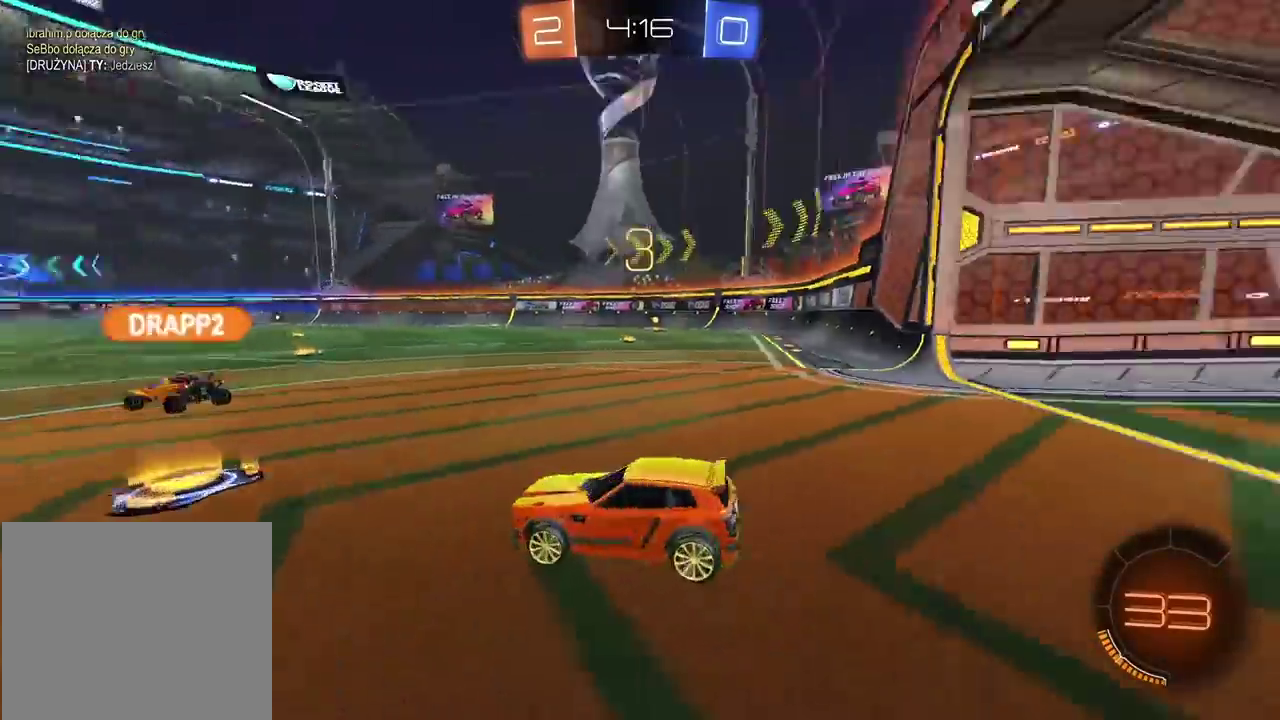
{"buttons": ["R2"], "left_stick": "center", "right_stick": "center", "events": [[100, "right_stick", "center"], [233, "R2", "down"]]}
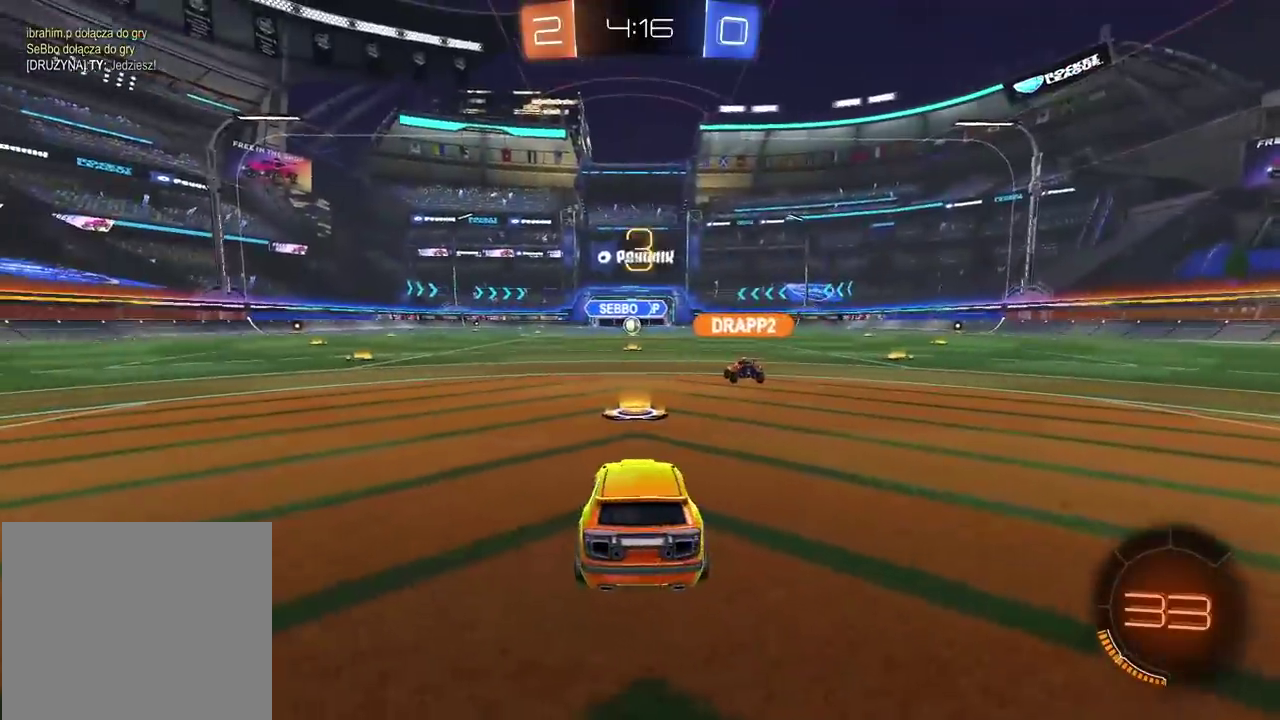
{"buttons": ["R2"], "left_stick": "center", "right_stick": "center", "events": []}
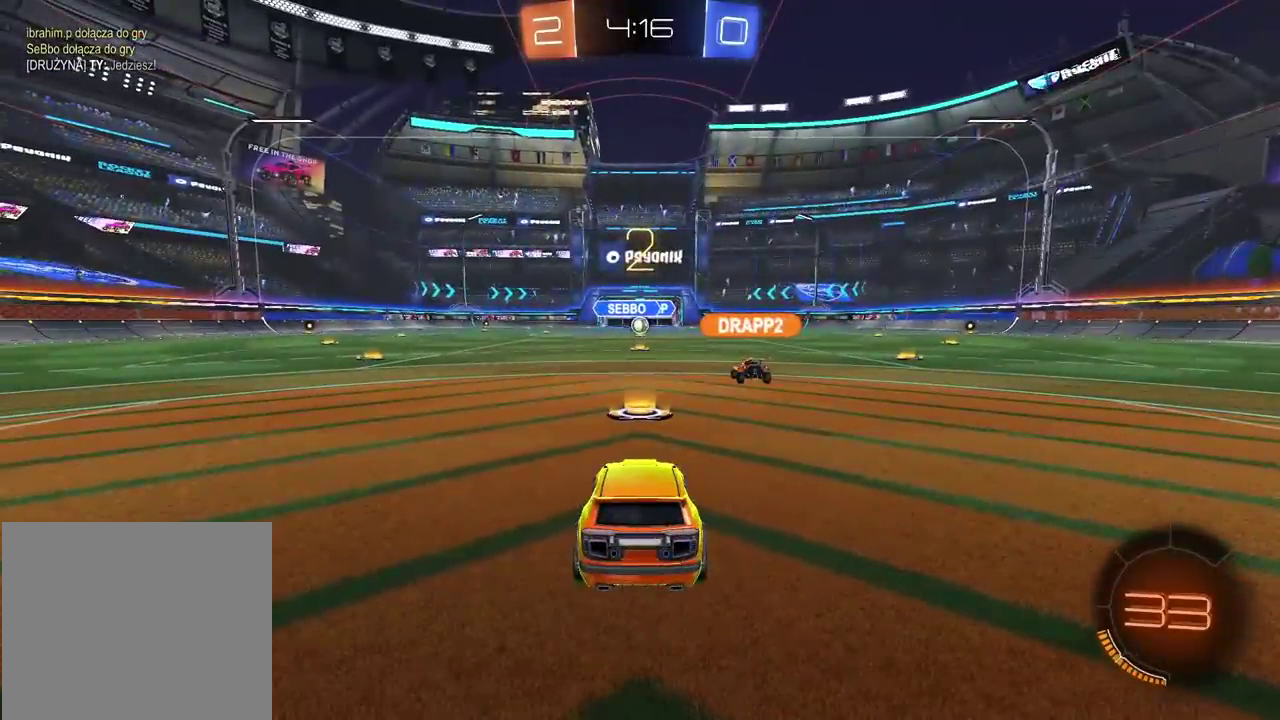
{"buttons": ["R2"], "left_stick": "center", "right_stick": "center", "events": []}
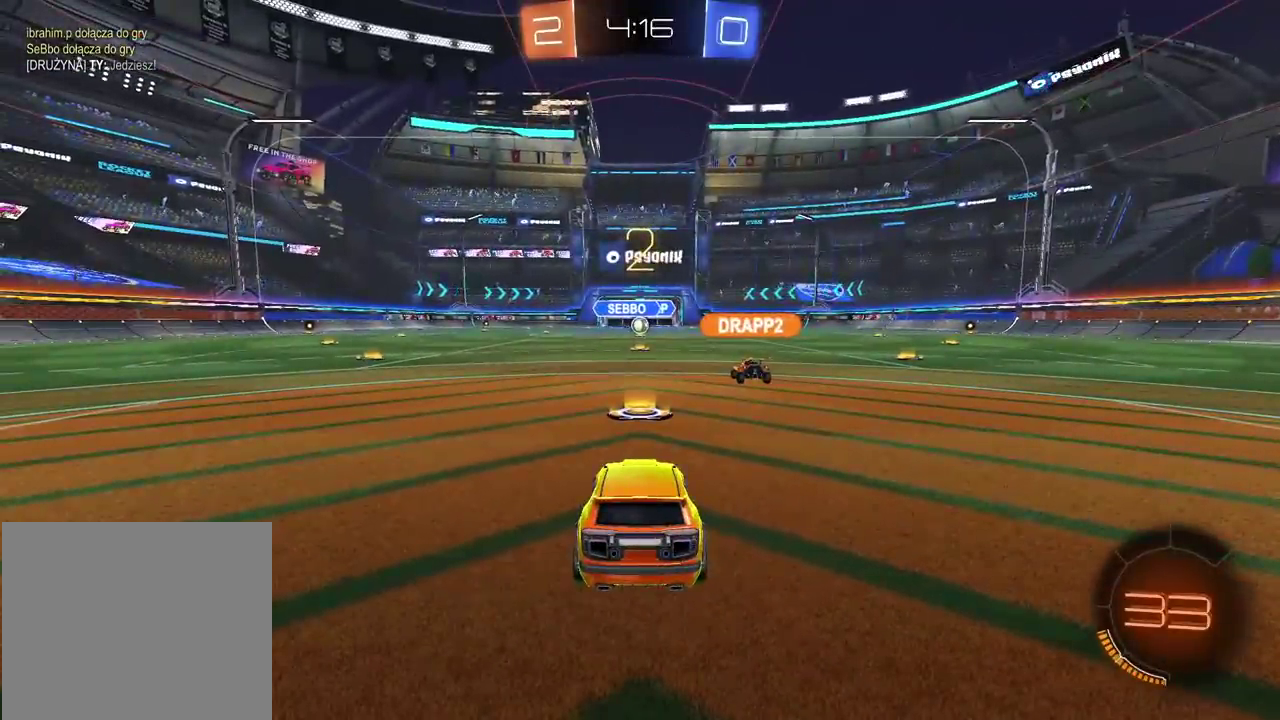
{"buttons": ["R2"], "left_stick": "center", "right_stick": "center", "events": [[167, "left_stick", "right"], [367, "left_stick", "center"]]}
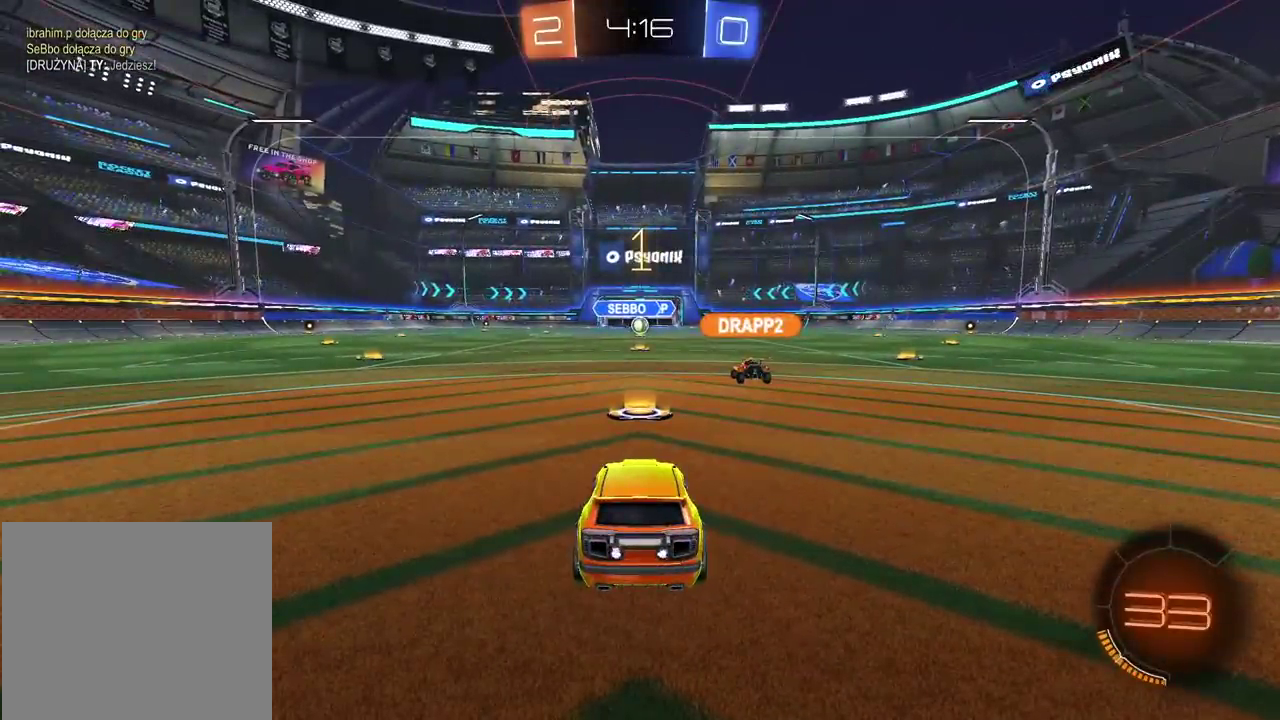
{"buttons": ["R2"], "left_stick": "center", "right_stick": "center", "events": []}
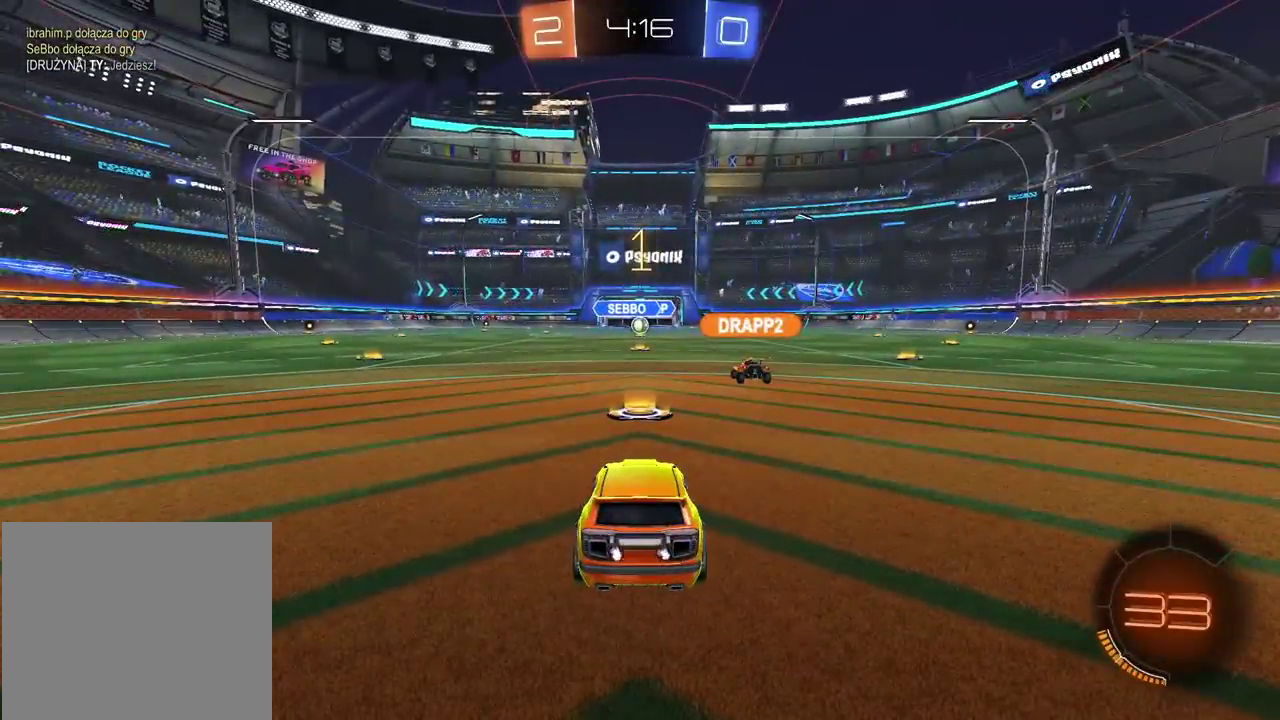
{"buttons": ["R2"], "left_stick": "right", "right_stick": "center"}
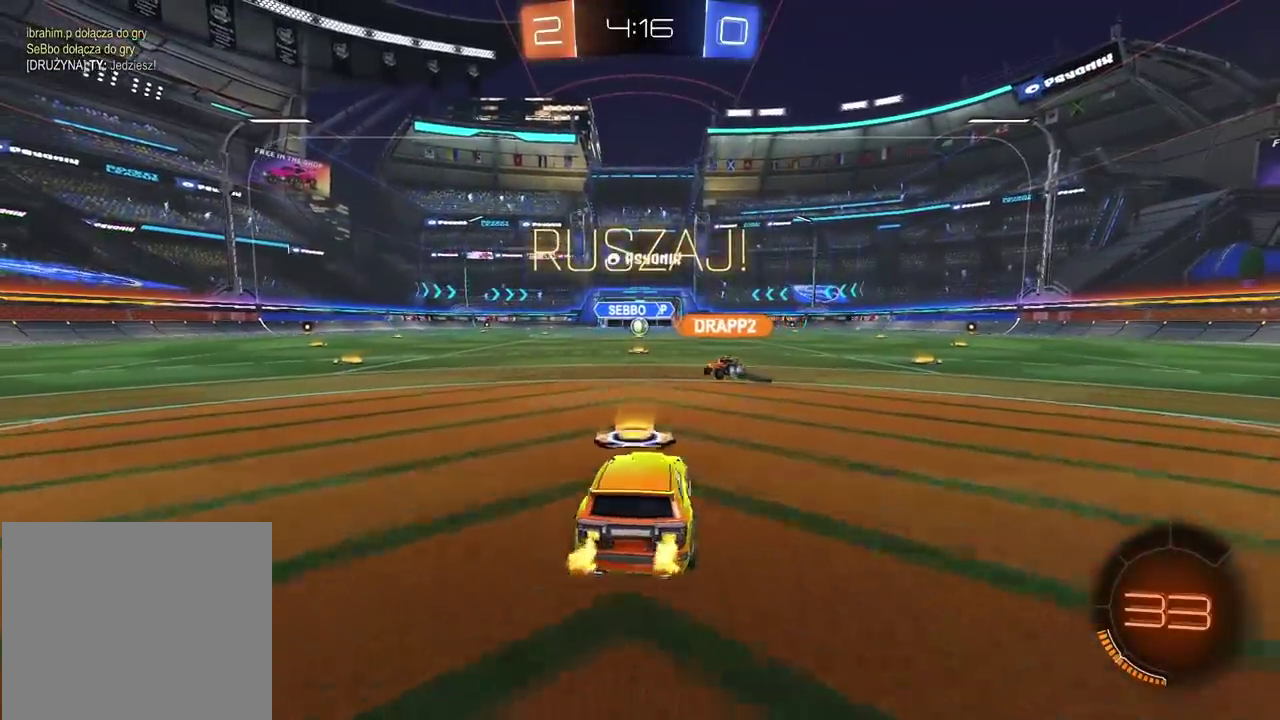
{"buttons": ["R2"], "left_stick": "center", "right_stick": "center"}
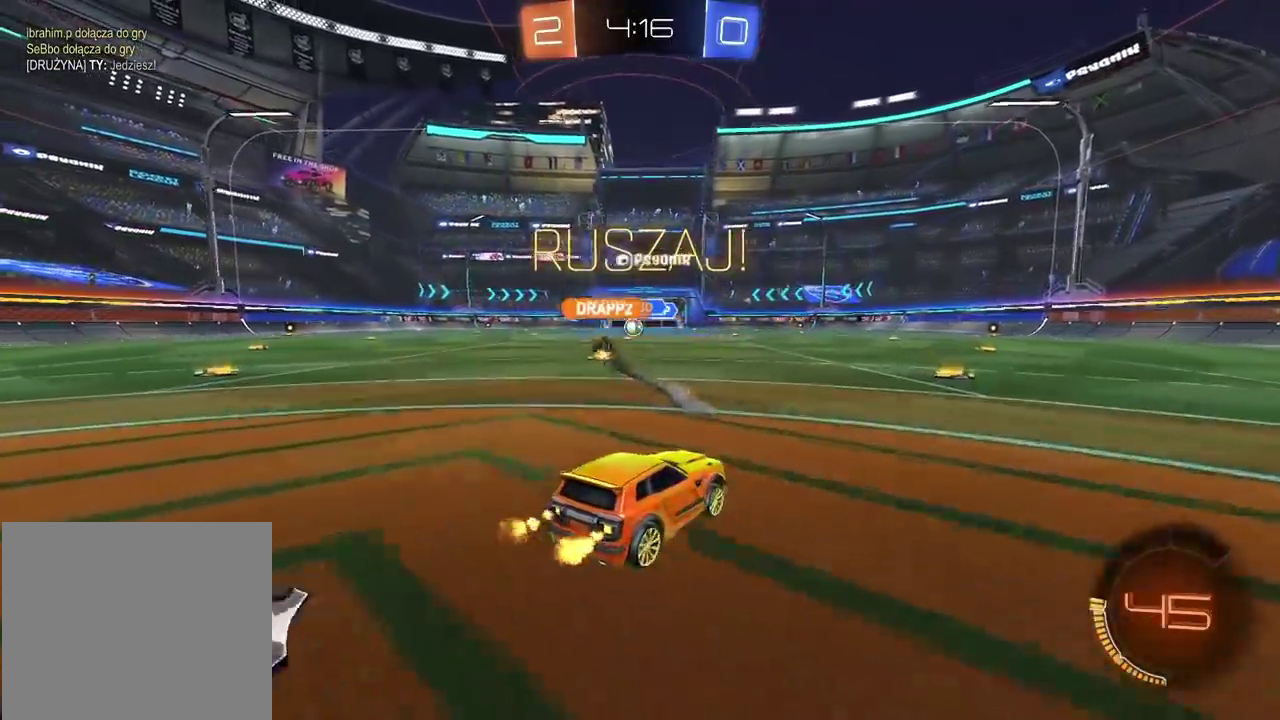
{"buttons": ["R2"], "left_stick": "center", "right_stick": "center", "events": []}
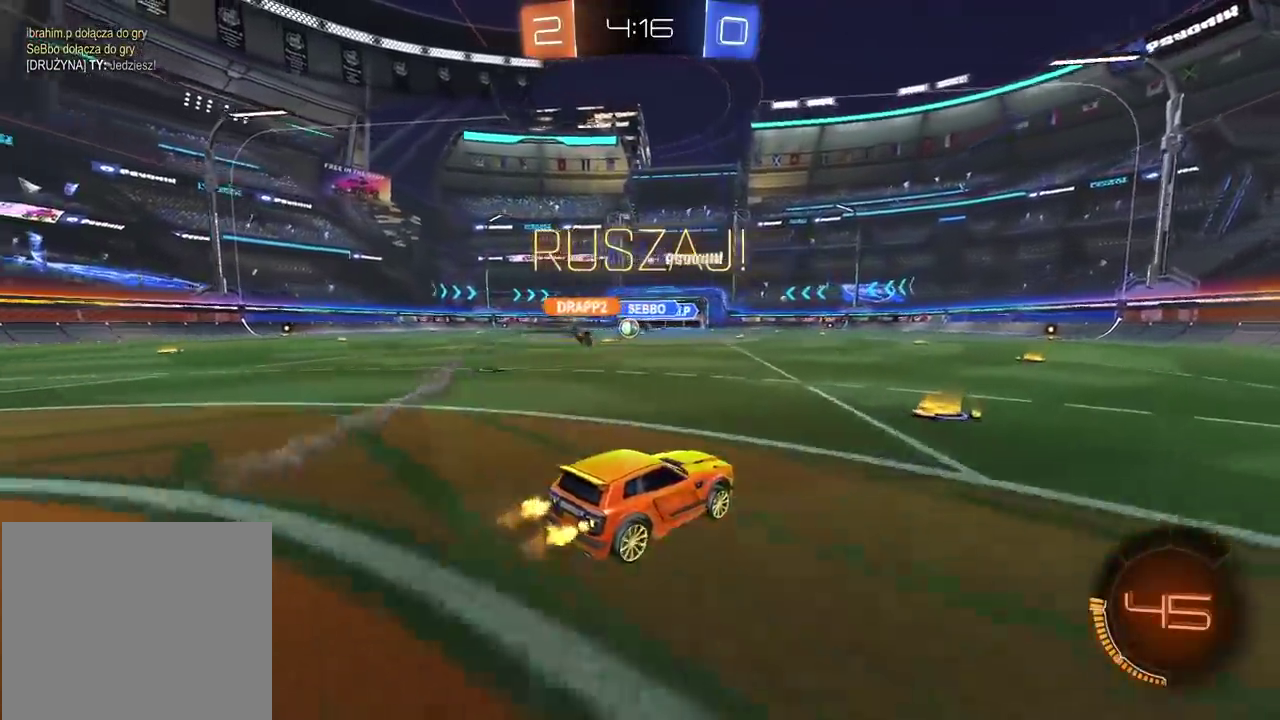
{"buttons": ["R2"], "left_stick": "center", "right_stick": "center", "events": []}